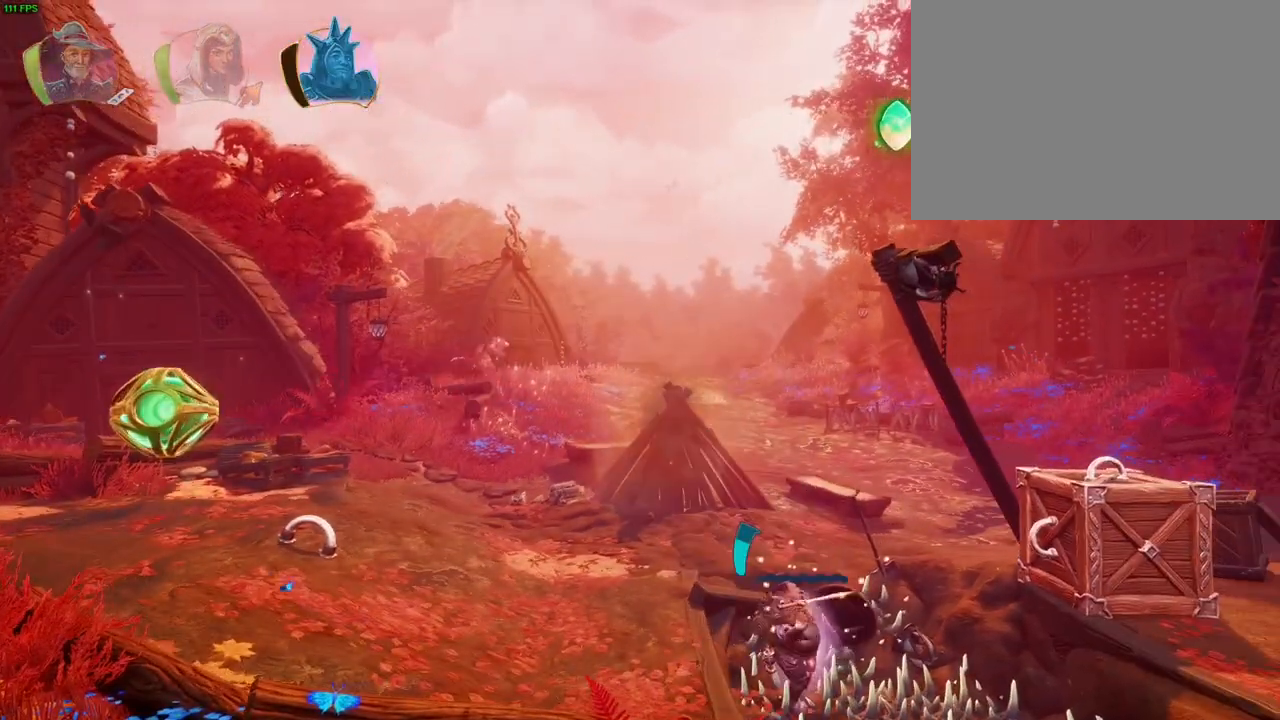
Gameplay with a controller (PlayStation layout); each line is a JSON object with the inputs held at the frame after it (dt_ms = milliseconds from this image to that frame). "events" lists button and stick changes between this image and that frame as [ms after this image, input, new state], when the widget could be followed in between. Not read: DPAD_RIGHT HOME TOUCHPAD.
{"dt_ms": 500, "buttons": [], "left_stick": "right", "right_stick": "center", "events": [[167, "CROSS", "up"], [200, "L1", "down"], [217, "R1", "down"], [283, "L1", "up"], [283, "R1", "up"]]}
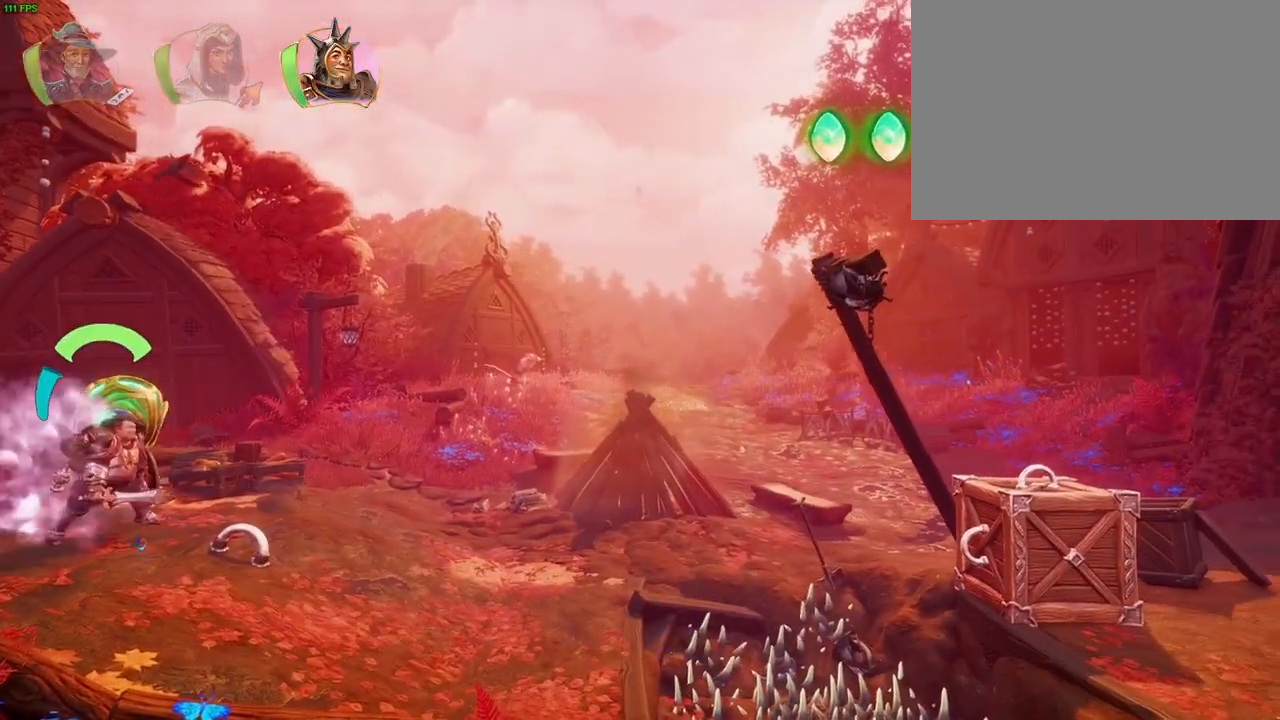
{"dt_ms": 500, "buttons": [], "left_stick": "right", "right_stick": "center", "events": [[67, "TRIANGLE", "down"], [167, "TRIANGLE", "up"]]}
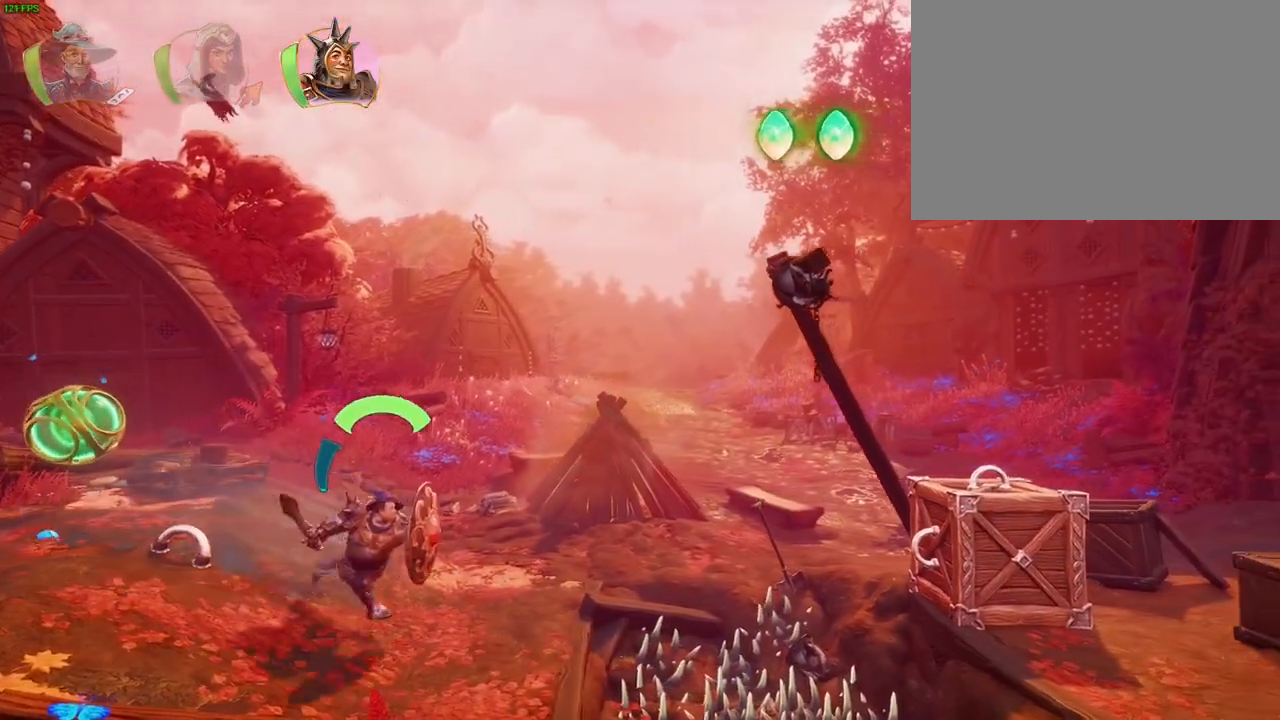
{"dt_ms": 500, "buttons": ["CROSS"], "left_stick": "right", "right_stick": "center", "events": [[50, "CROSS", "down"]]}
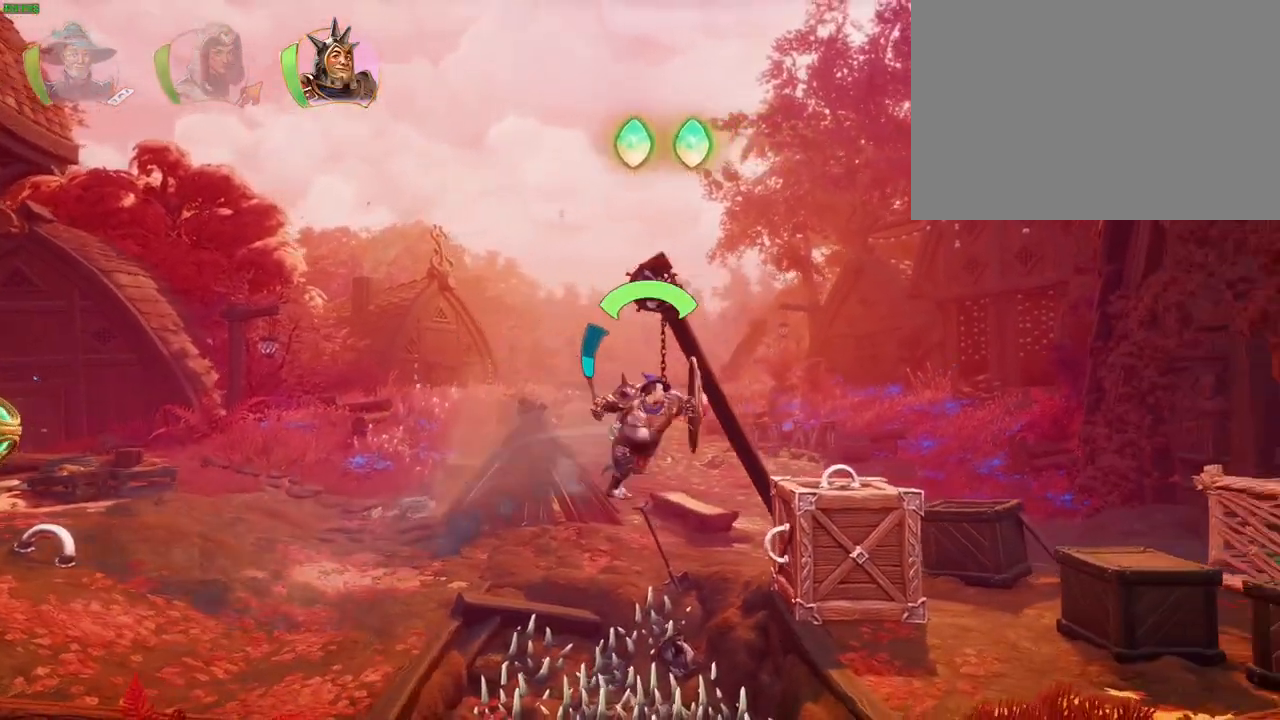
{"dt_ms": 1000, "buttons": ["CROSS"], "left_stick": "right", "right_stick": "center"}
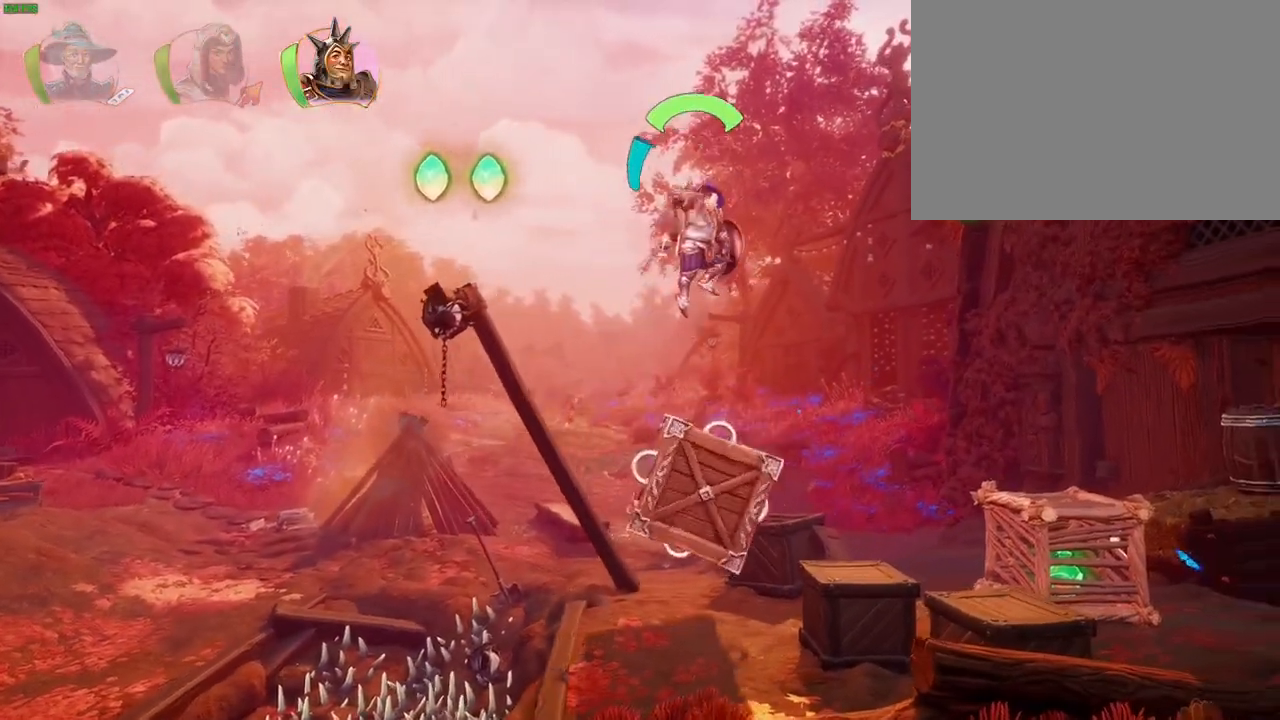
{"dt_ms": 500, "buttons": [], "left_stick": "right", "right_stick": "center", "events": [[17, "CROSS", "up"]]}
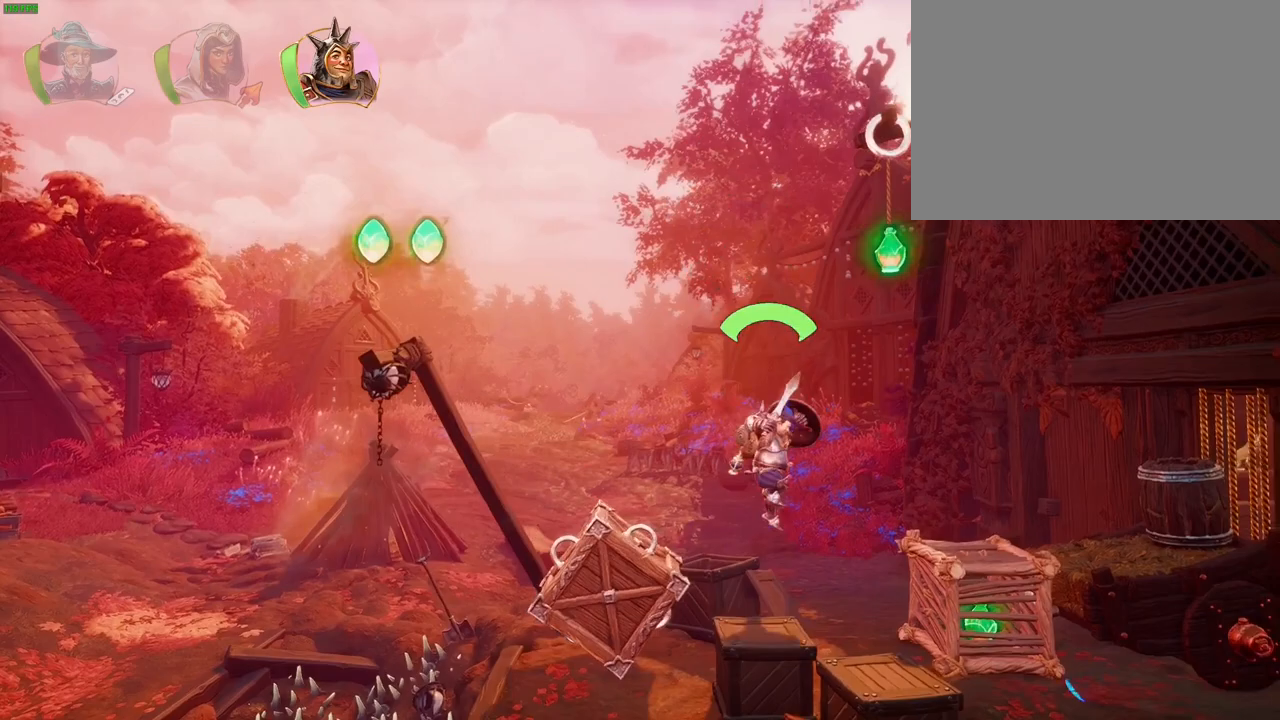
{"dt_ms": 500, "buttons": [], "left_stick": "right", "right_stick": "center", "events": [[50, "CROSS", "down"], [450, "CROSS", "up"]]}
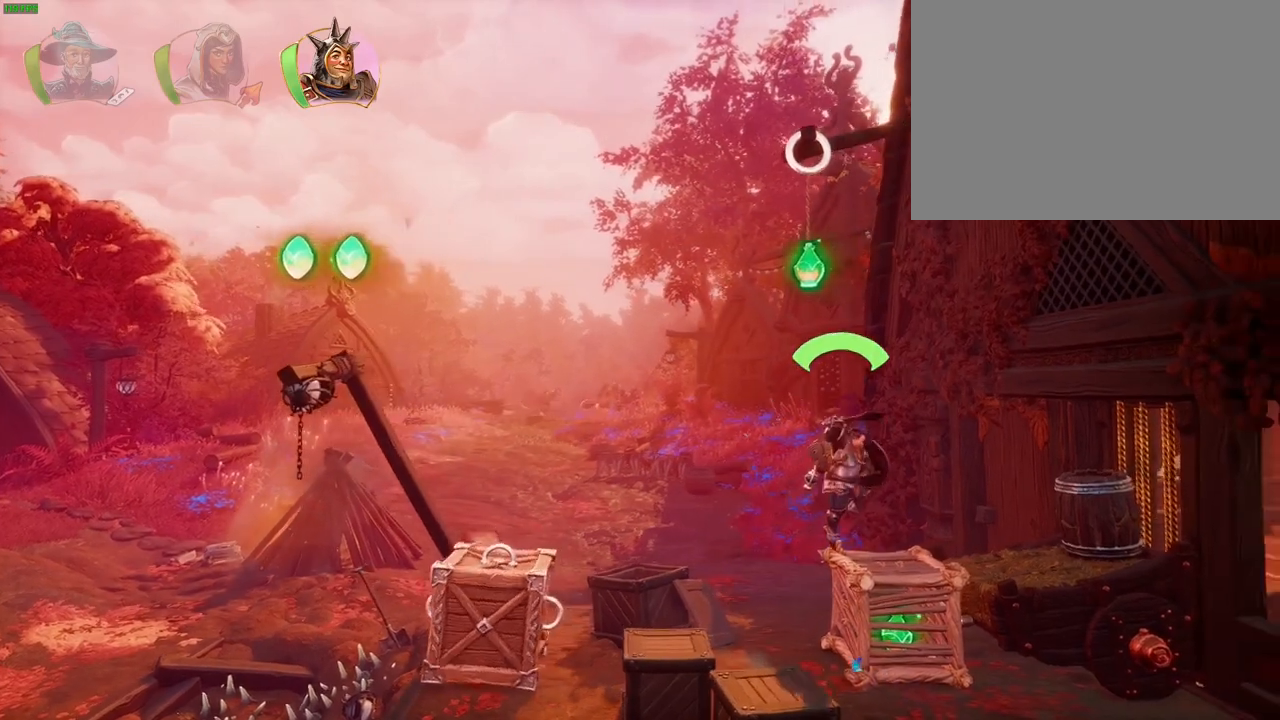
{"dt_ms": 500, "buttons": ["SQUARE"], "left_stick": "right", "right_stick": "center", "events": [[217, "SQUARE", "down"], [350, "SQUARE", "up"], [433, "SQUARE", "down"]]}
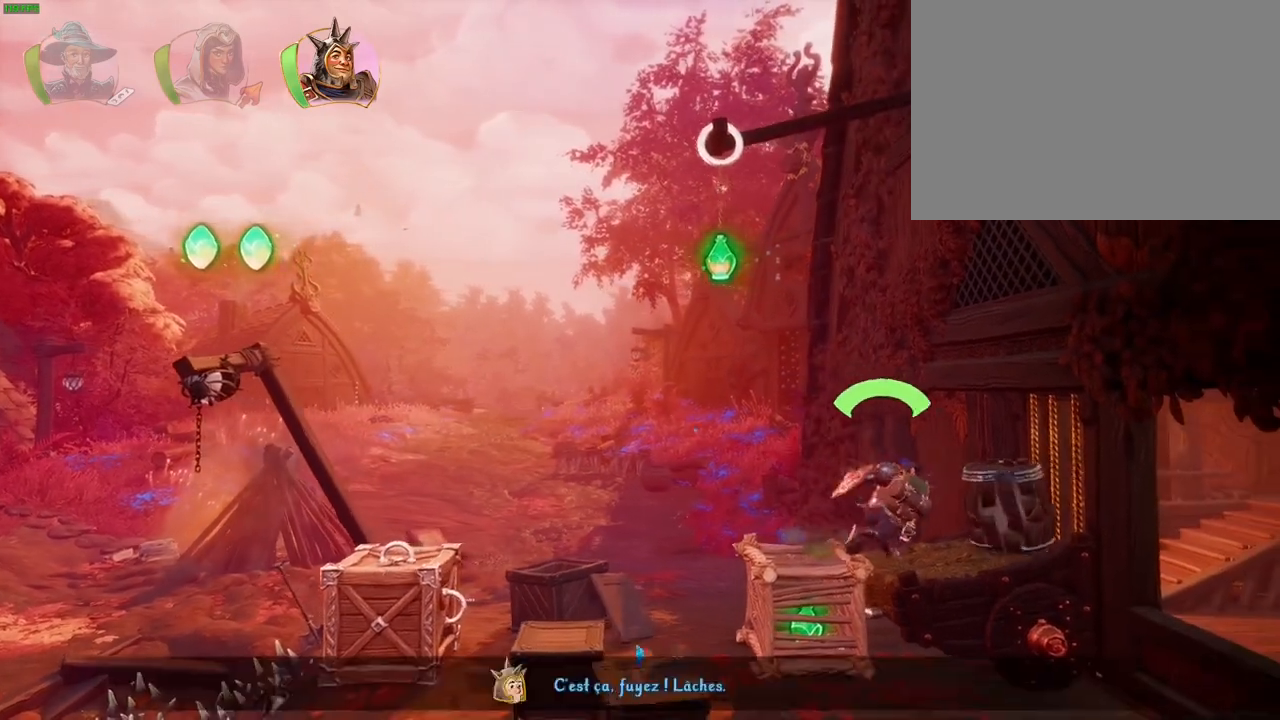
{"dt_ms": 500, "buttons": ["DPAD_DOWN"], "left_stick": "center", "right_stick": "center", "events": [[33, "SQUARE", "up"], [233, "left_stick", "center"], [317, "DPAD_DOWN", "down"]]}
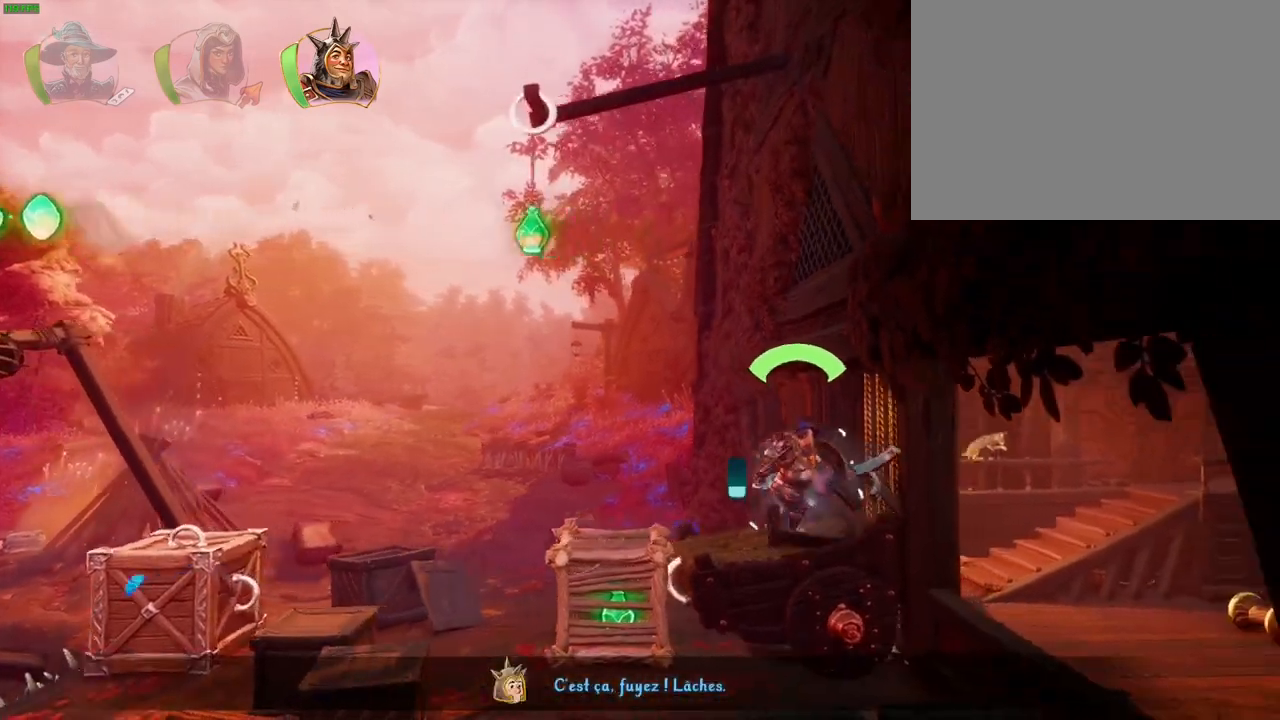
{"dt_ms": 500, "buttons": [], "left_stick": "center", "right_stick": "center", "events": [[467, "DPAD_DOWN", "up"]]}
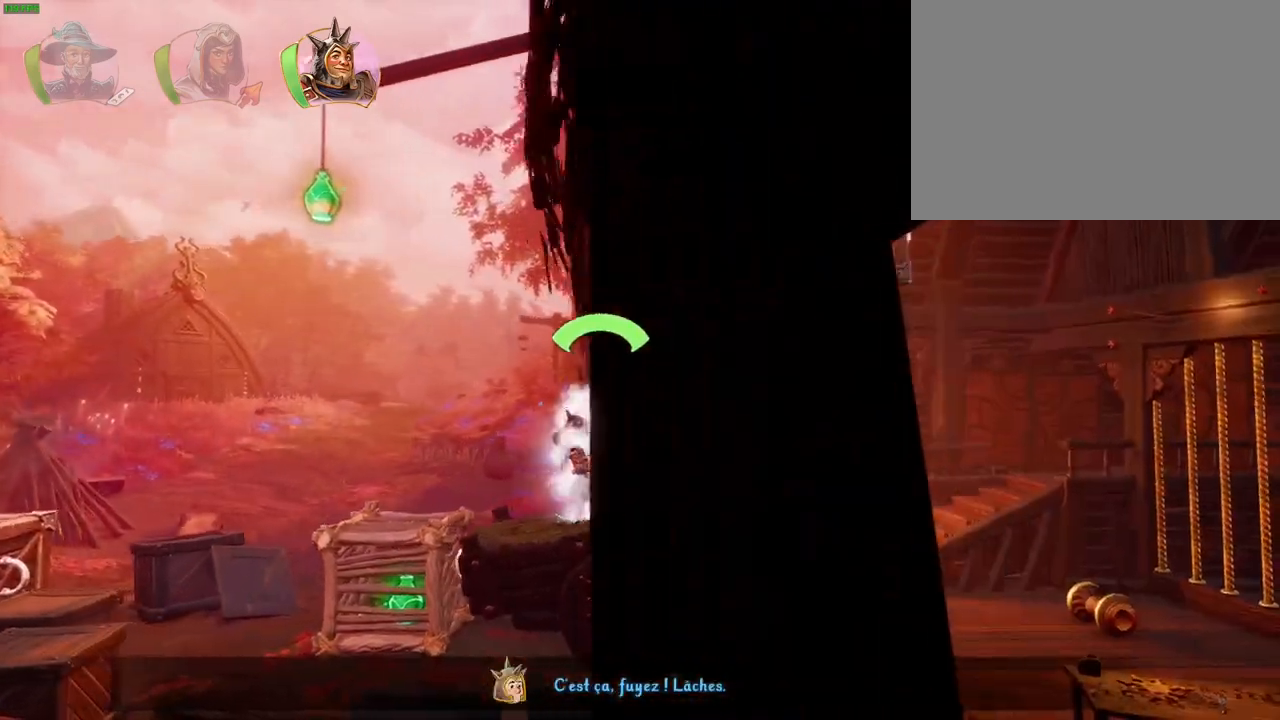
{"dt_ms": 500, "buttons": [], "left_stick": "right", "right_stick": "center", "events": [[33, "DPAD_DOWN", "down"], [167, "DPAD_DOWN", "up"], [283, "left_stick", "right"]]}
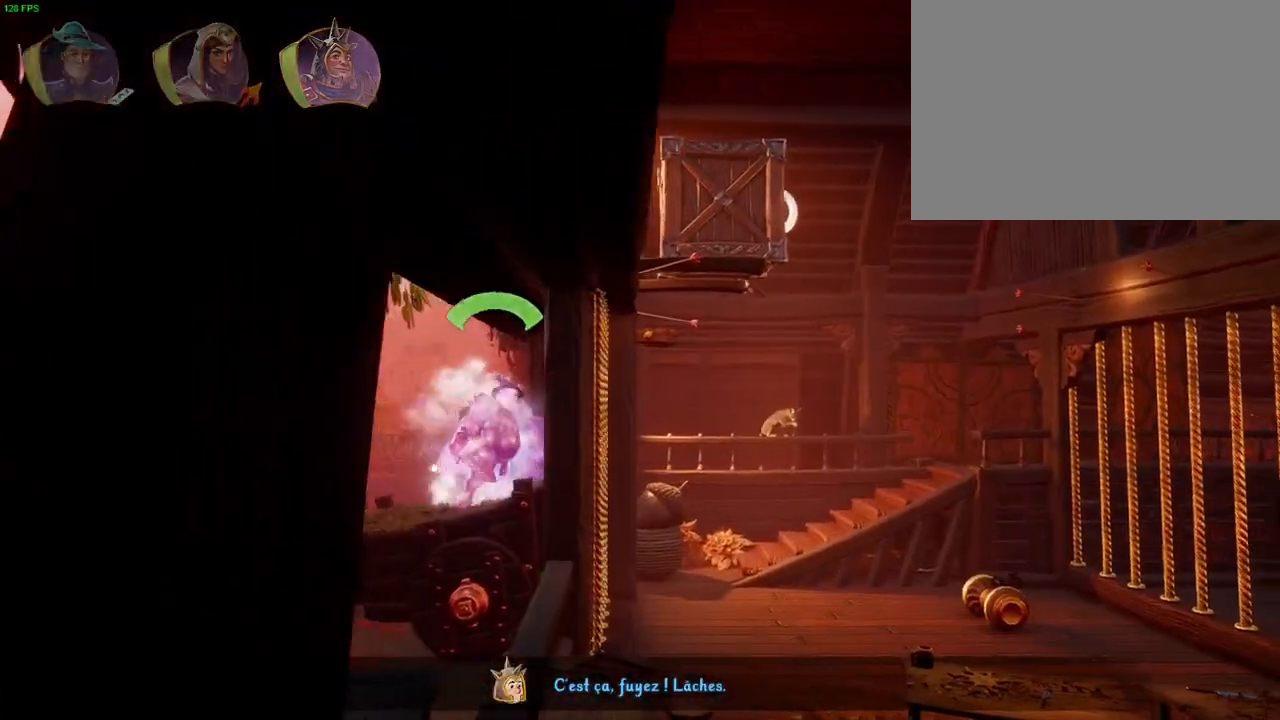
{"dt_ms": 500, "buttons": [], "left_stick": "center", "right_stick": "center", "events": [[200, "L1", "down"], [317, "L1", "up"], [383, "left_stick", "center"]]}
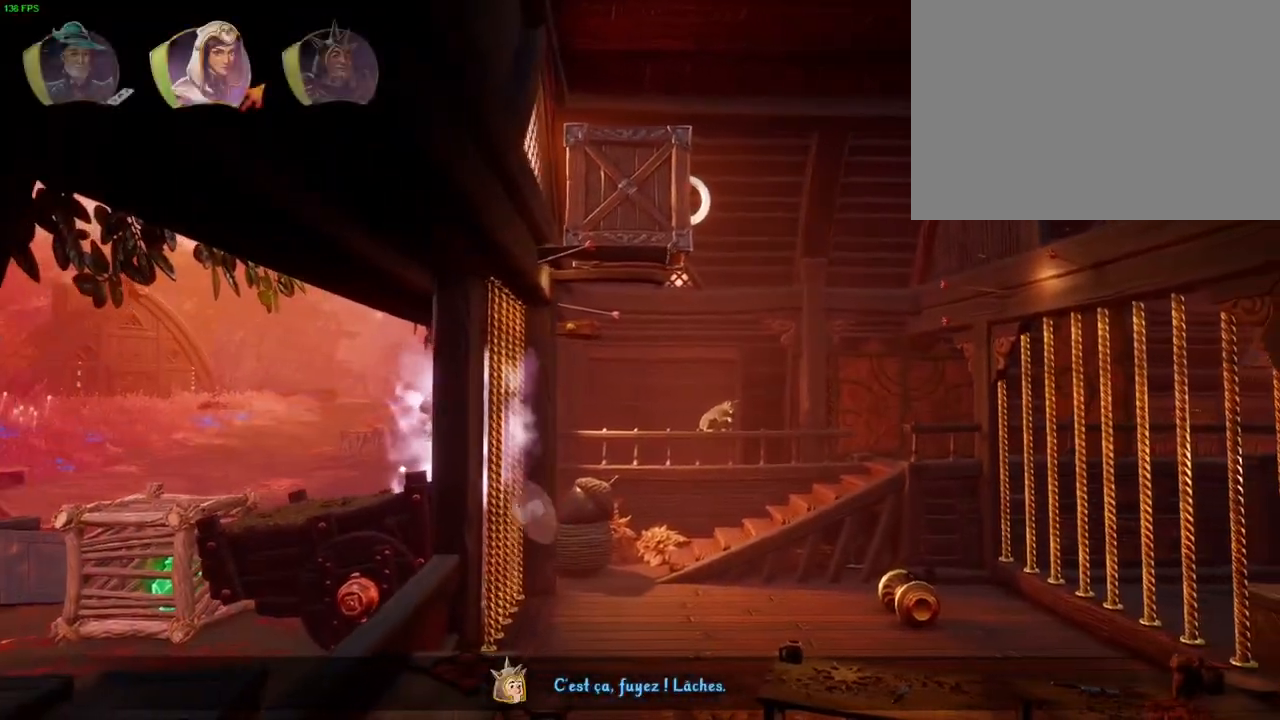
{"dt_ms": 500, "buttons": [], "left_stick": "center", "right_stick": "center", "events": [[200, "L1", "down"], [333, "L1", "up"]]}
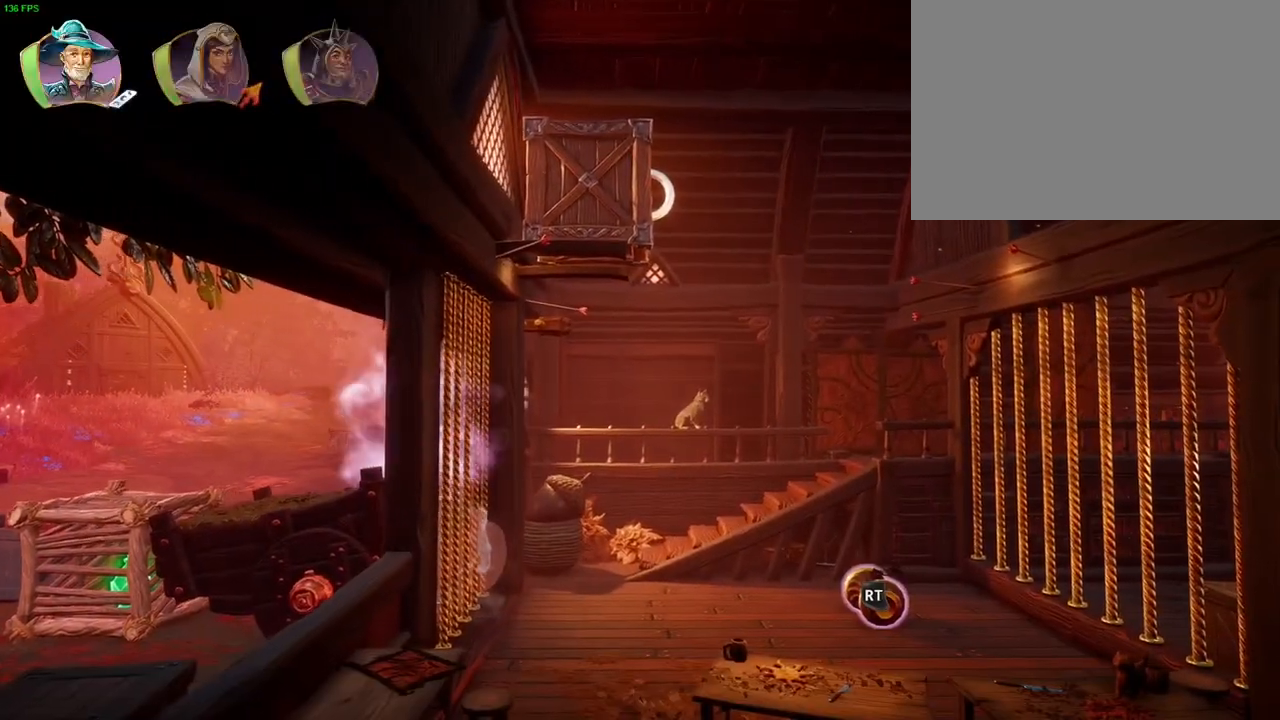
{"dt_ms": 500, "buttons": ["R2"], "left_stick": "center", "right_stick": "up-left", "events": [[167, "R2", "down"], [233, "right_stick", "up-left"]]}
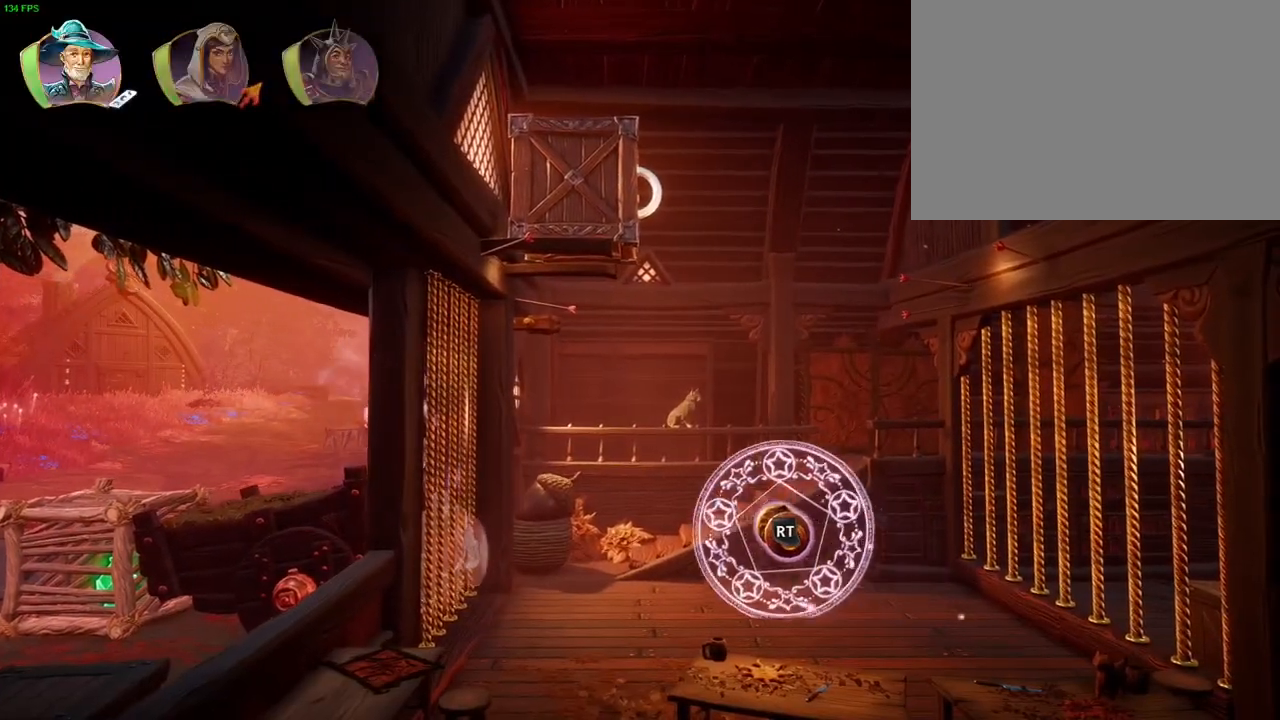
{"dt_ms": 500, "buttons": ["R2"], "left_stick": "center", "right_stick": "up-left", "events": []}
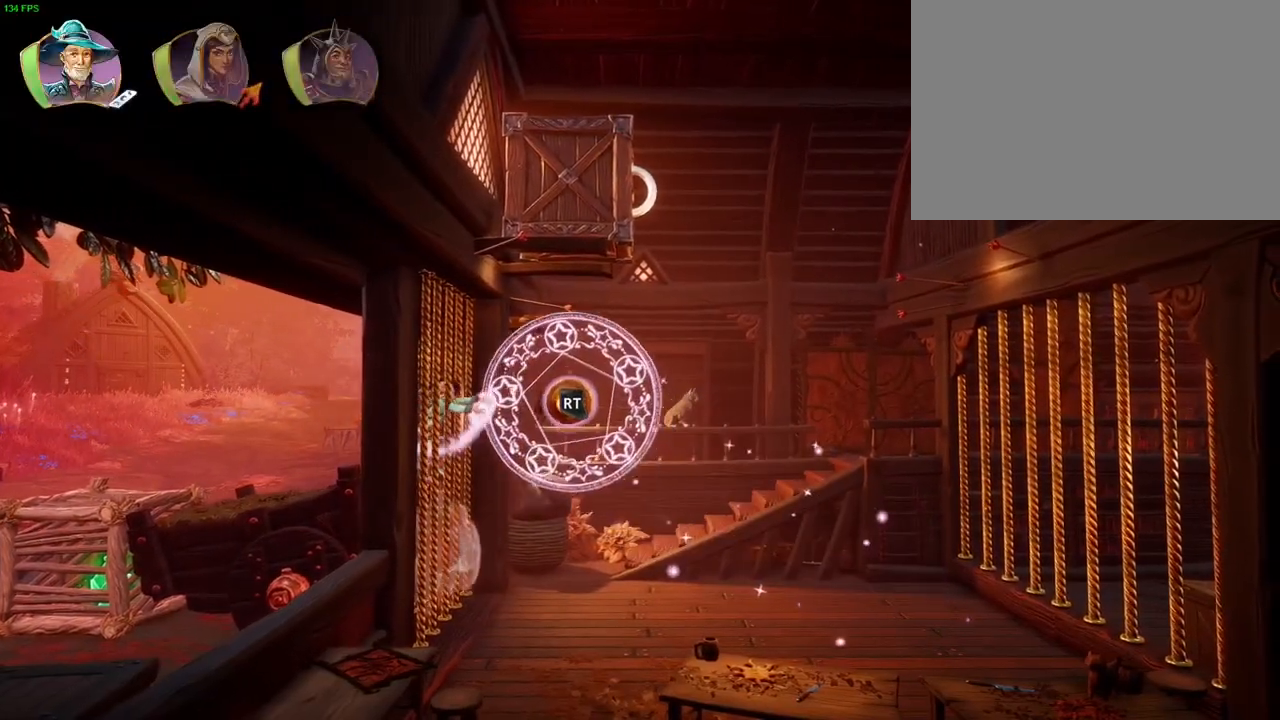
{"dt_ms": 500, "buttons": [], "left_stick": "center", "right_stick": "center", "events": [[133, "right_stick", "up"], [317, "R2", "up"], [367, "right_stick", "center"], [433, "R1", "down"], [500, "R1", "up"]]}
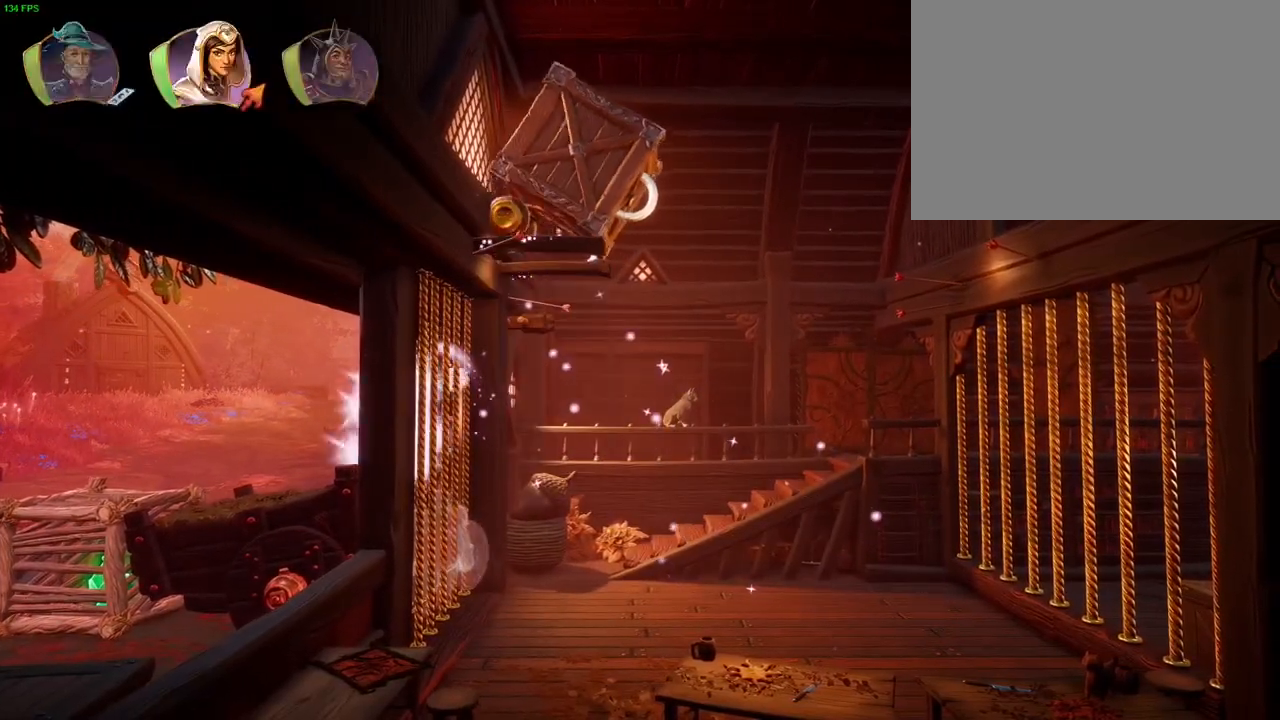
{"dt_ms": 500, "buttons": ["DPAD_DOWN"], "left_stick": "center", "right_stick": "center", "events": [[233, "R1", "down"], [367, "R1", "up"], [500, "DPAD_DOWN", "down"]]}
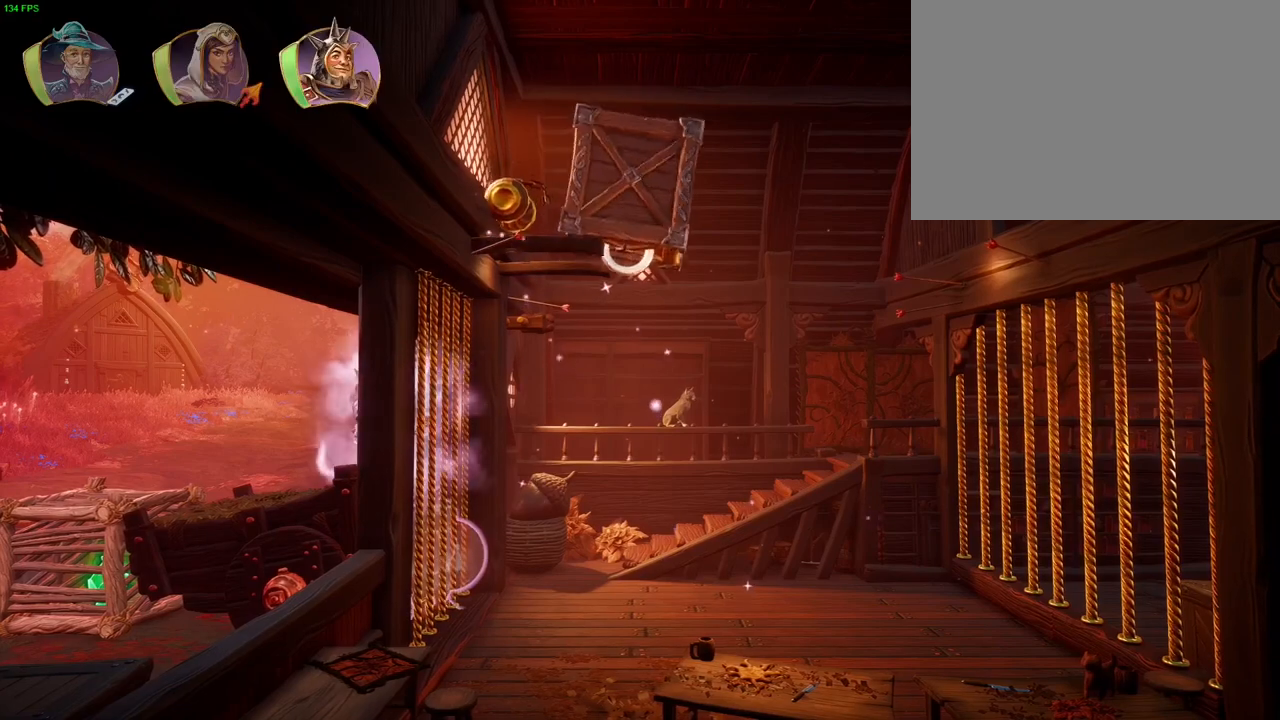
{"dt_ms": 500, "buttons": ["CROSS"], "left_stick": "right", "right_stick": "center", "events": [[100, "DPAD_DOWN", "up"], [233, "left_stick", "right"], [467, "CROSS", "down"]]}
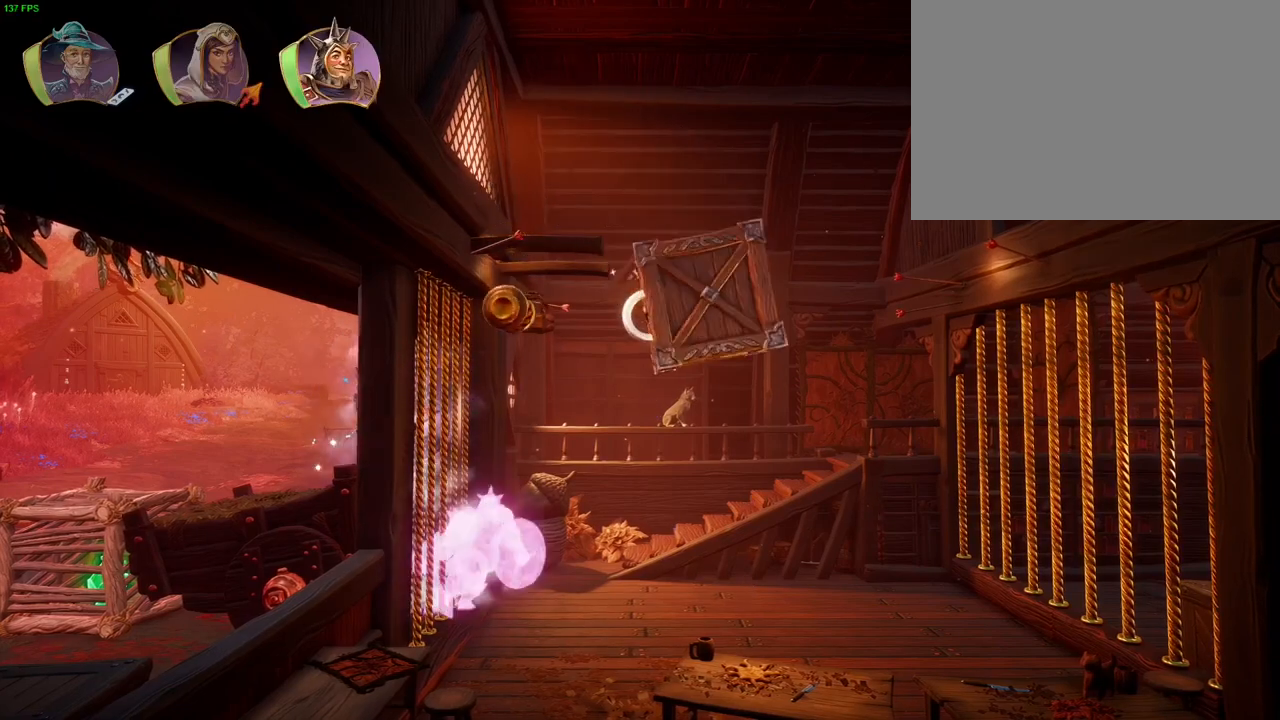
{"dt_ms": 500, "buttons": ["SQUARE"], "left_stick": "right", "right_stick": "center", "events": [[383, "CROSS", "up"], [483, "SQUARE", "down"]]}
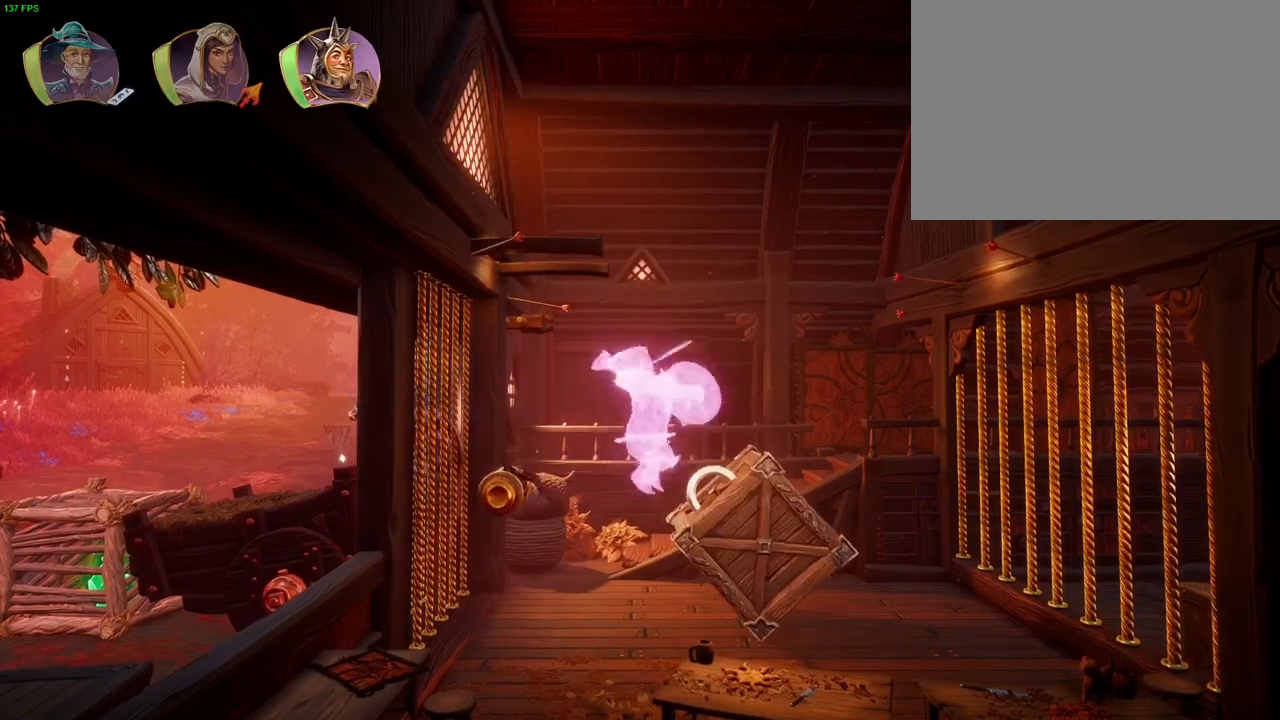
{"dt_ms": 500, "buttons": ["SQUARE"], "left_stick": "center", "right_stick": "center", "events": [[200, "left_stick", "center"], [333, "CROSS", "down"], [500, "CROSS", "up"]]}
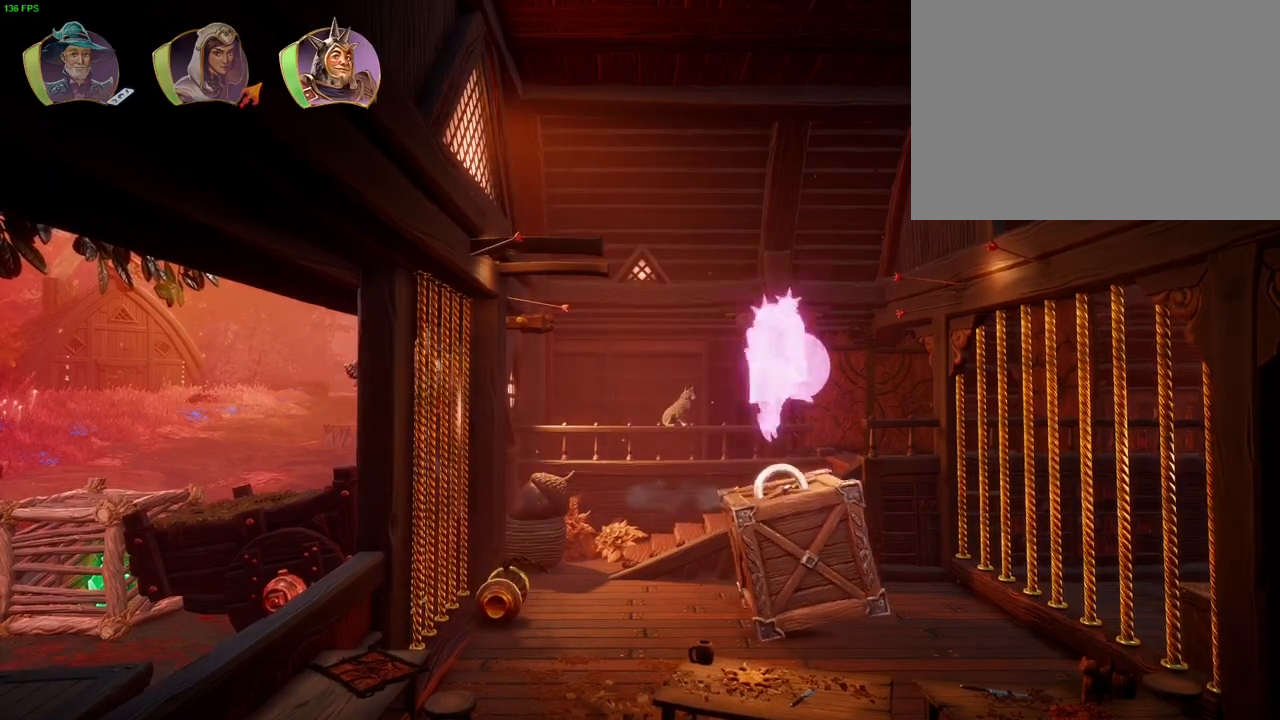
{"dt_ms": 500, "buttons": [], "left_stick": "center", "right_stick": "center", "events": [[217, "SQUARE", "up"]]}
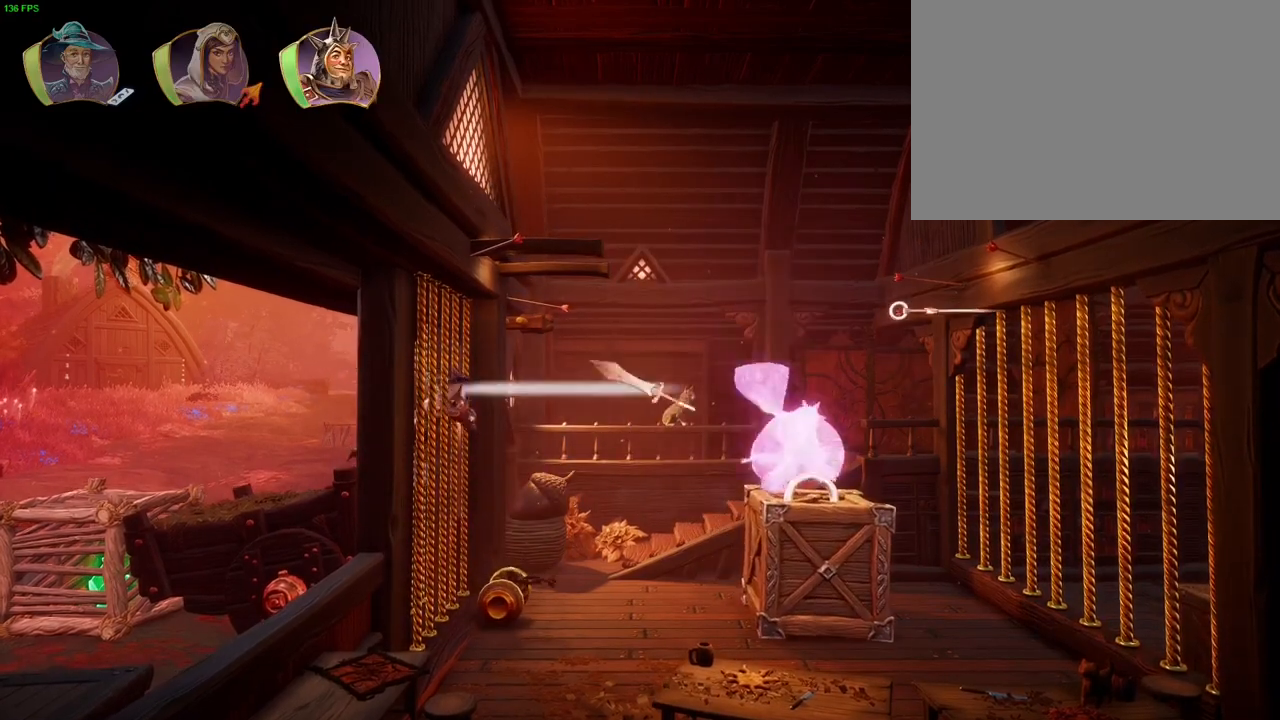
{"dt_ms": 500, "buttons": [], "left_stick": "center", "right_stick": "center", "events": [[317, "L1", "down"], [467, "L1", "up"]]}